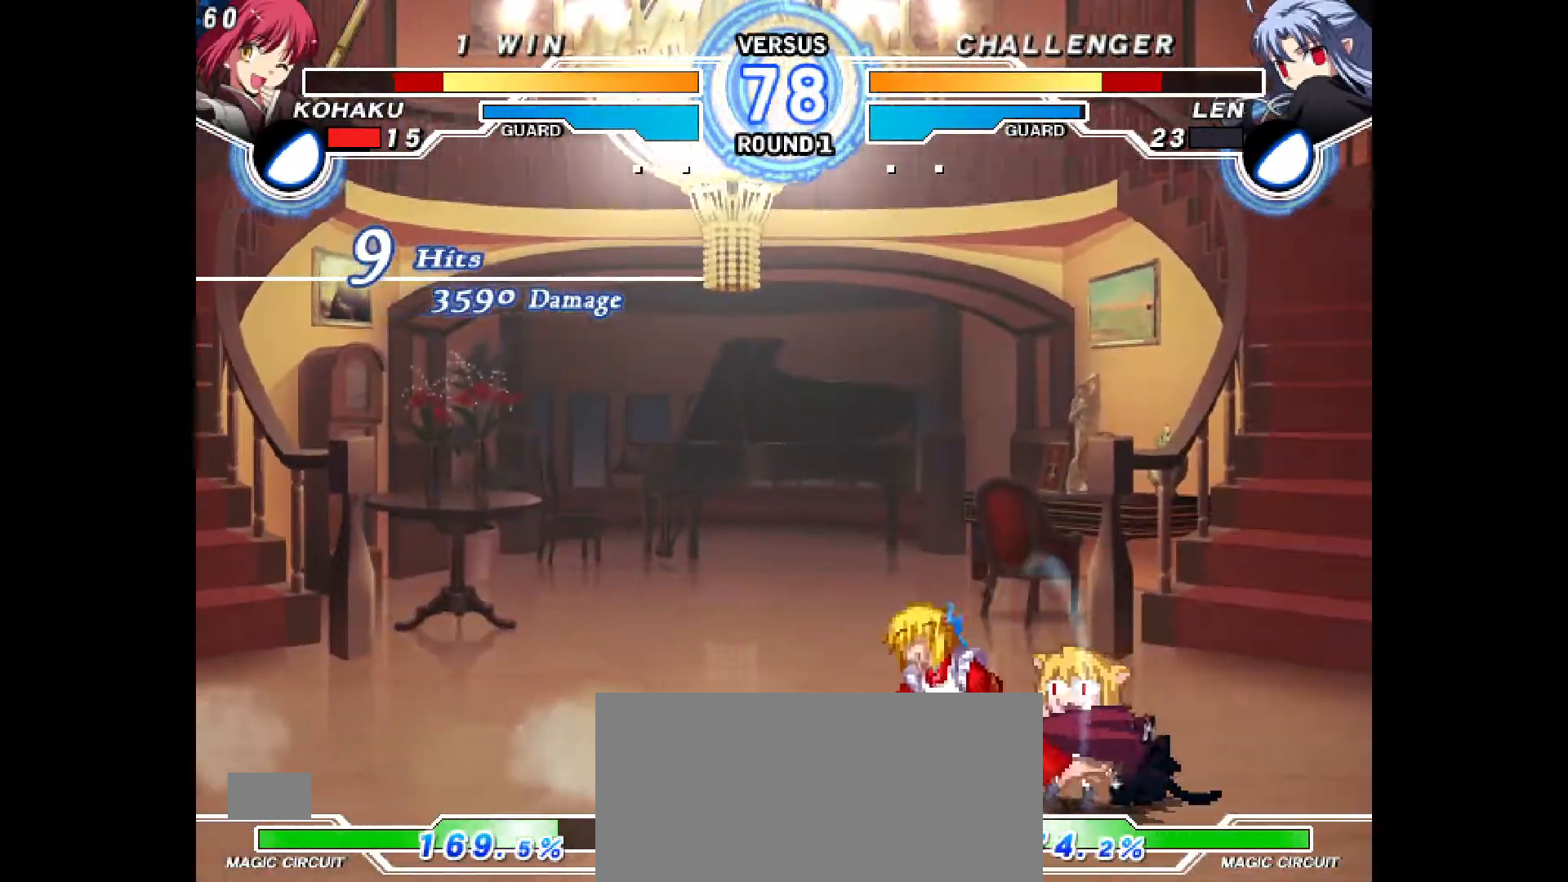
Gameplay with a controller (PlayStation layout); each line is a JSON object with the inputs held at the frame after it. "events" lists button and stick changes between this image and that frame as [ms after this image, input, new state], when the widget could be followed in between. Not read: L3 R3.
{"buttons": ["CIRCLE", "DPAD_RIGHT"], "events": [[67, "CIRCLE", "up"], [67, "DPAD_DOWN", "up"], [183, "CIRCLE", "down"], [450, "DPAD_RIGHT", "down"]]}
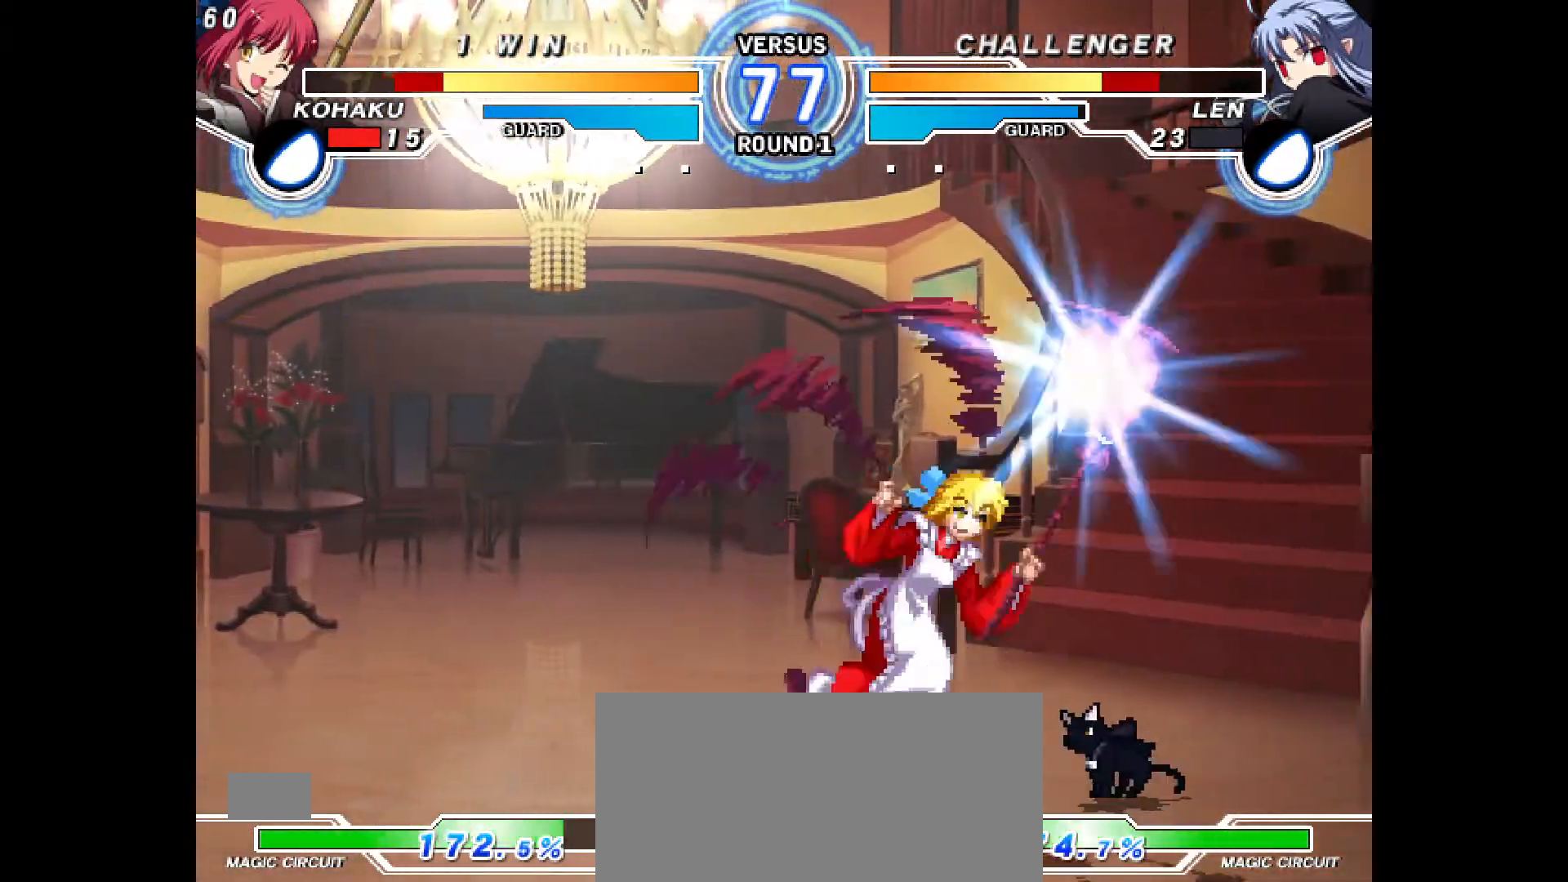
{"buttons": ["DPAD_DOWN"], "events": [[67, "CIRCLE", "up"], [117, "CROSS", "down"], [183, "CROSS", "up"], [200, "L1", "down"], [217, "CIRCLE", "down"], [233, "DPAD_RIGHT", "up"], [283, "CIRCLE", "up"], [283, "L1", "up"], [367, "R2", "down"], [450, "R2", "up"], [483, "DPAD_DOWN", "down"]]}
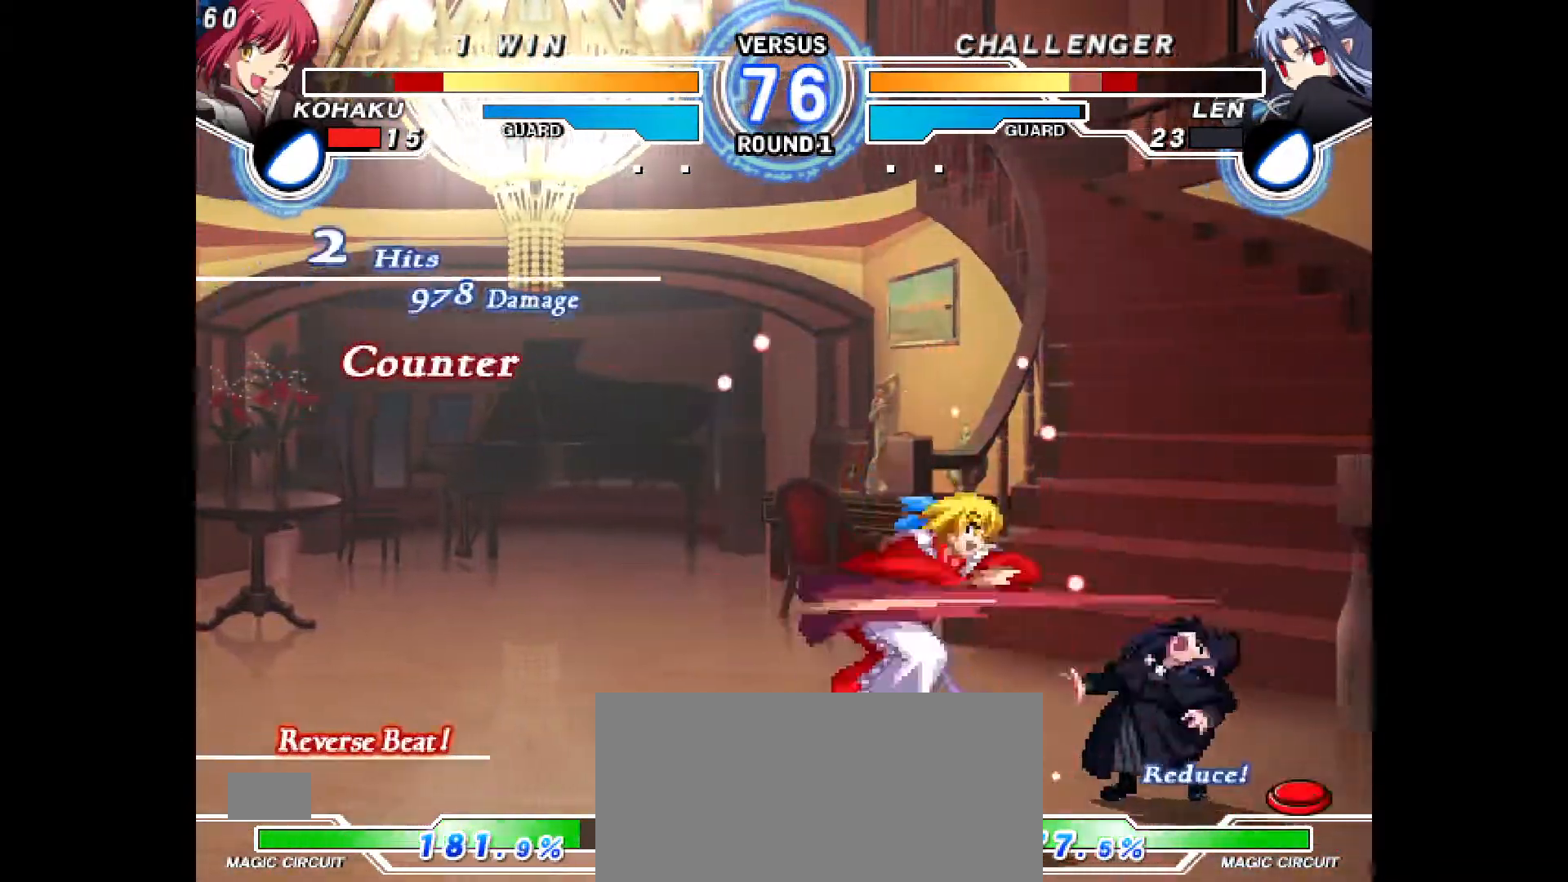
{"buttons": ["CIRCLE", "TRIANGLE", "L1", "DPAD_DOWN"]}
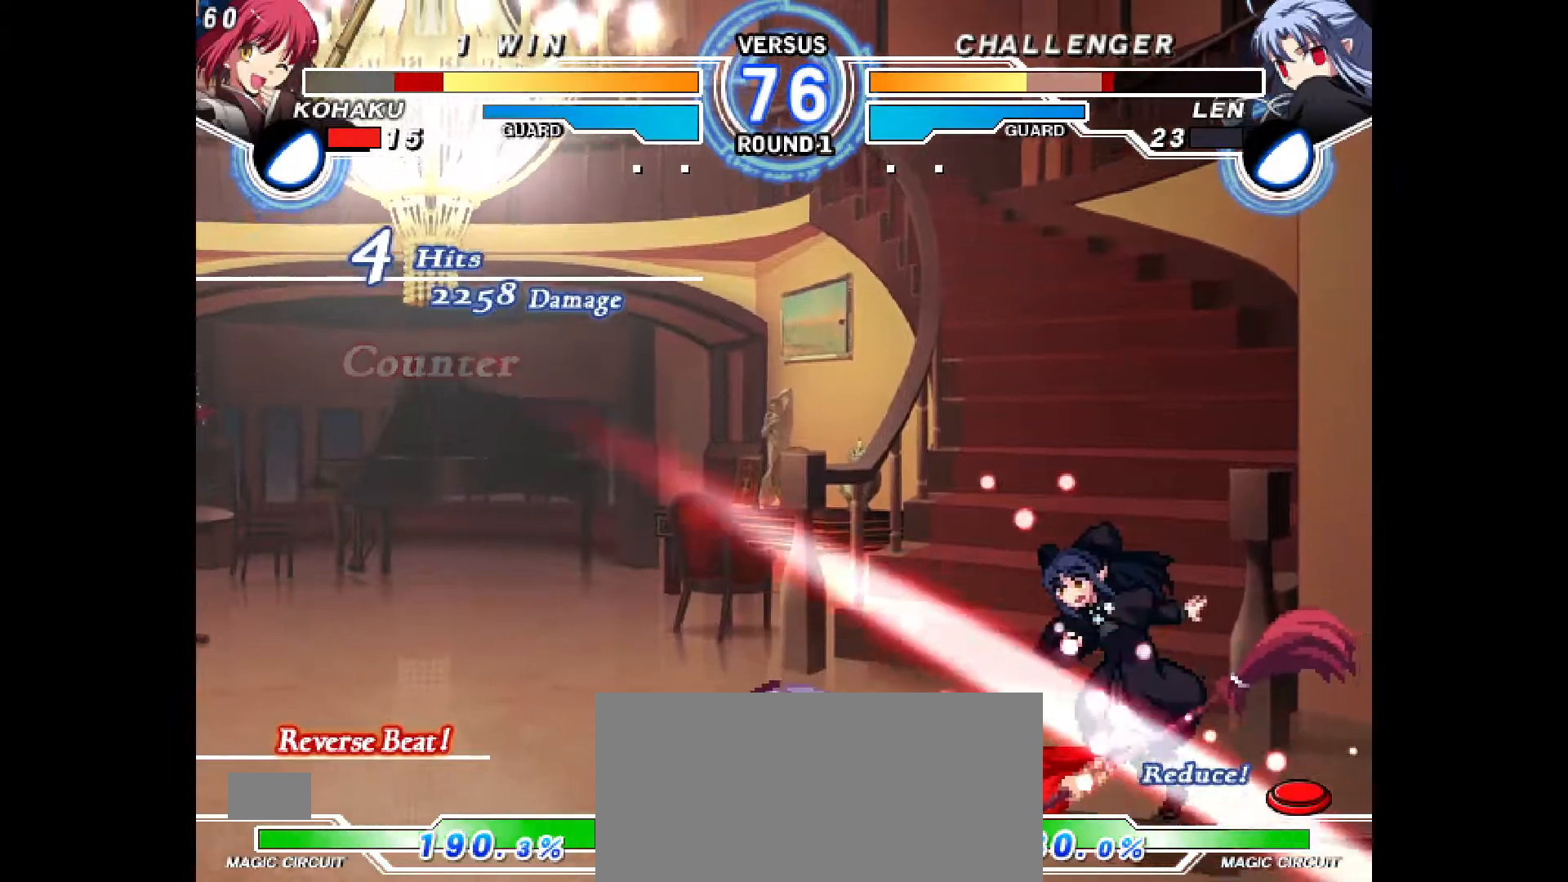
{"buttons": ["DPAD_RIGHT"], "events": [[17, "CIRCLE", "up"], [33, "TRIANGLE", "up"], [83, "L1", "up"], [100, "DPAD_DOWN", "up"], [200, "CIRCLE", "down"], [267, "CIRCLE", "up"], [467, "DPAD_RIGHT", "down"]]}
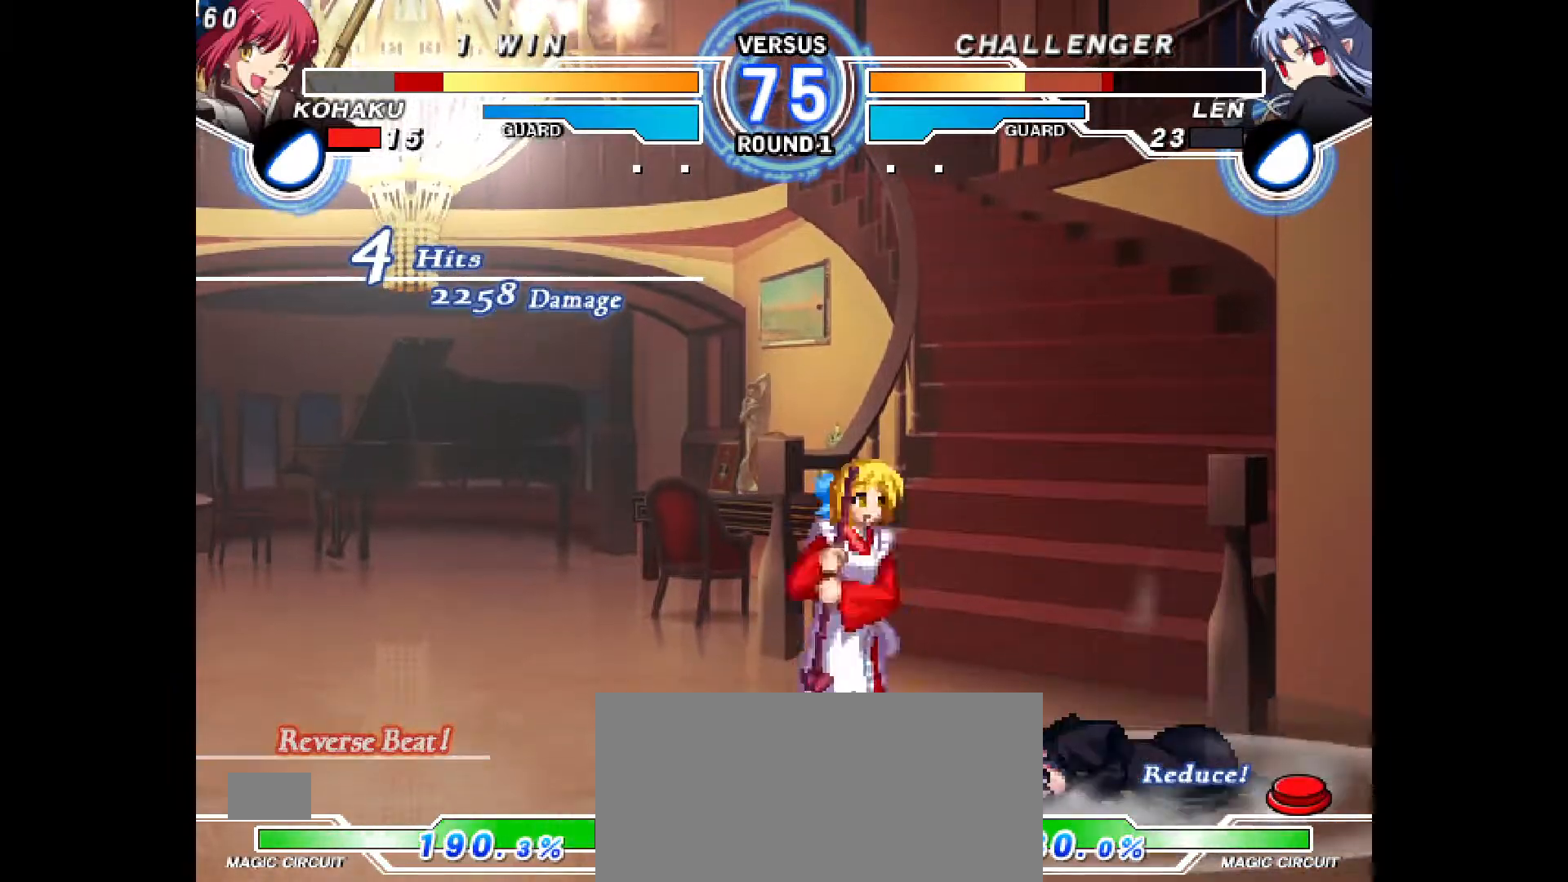
{"buttons": ["DPAD_LEFT"], "events": [[33, "DPAD_RIGHT", "up"], [83, "DPAD_RIGHT", "down"], [317, "DPAD_UP", "down"], [383, "DPAD_LEFT", "down"], [383, "DPAD_RIGHT", "up"], [400, "DPAD_UP", "up"], [450, "TRIANGLE", "down"], [500, "TRIANGLE", "up"]]}
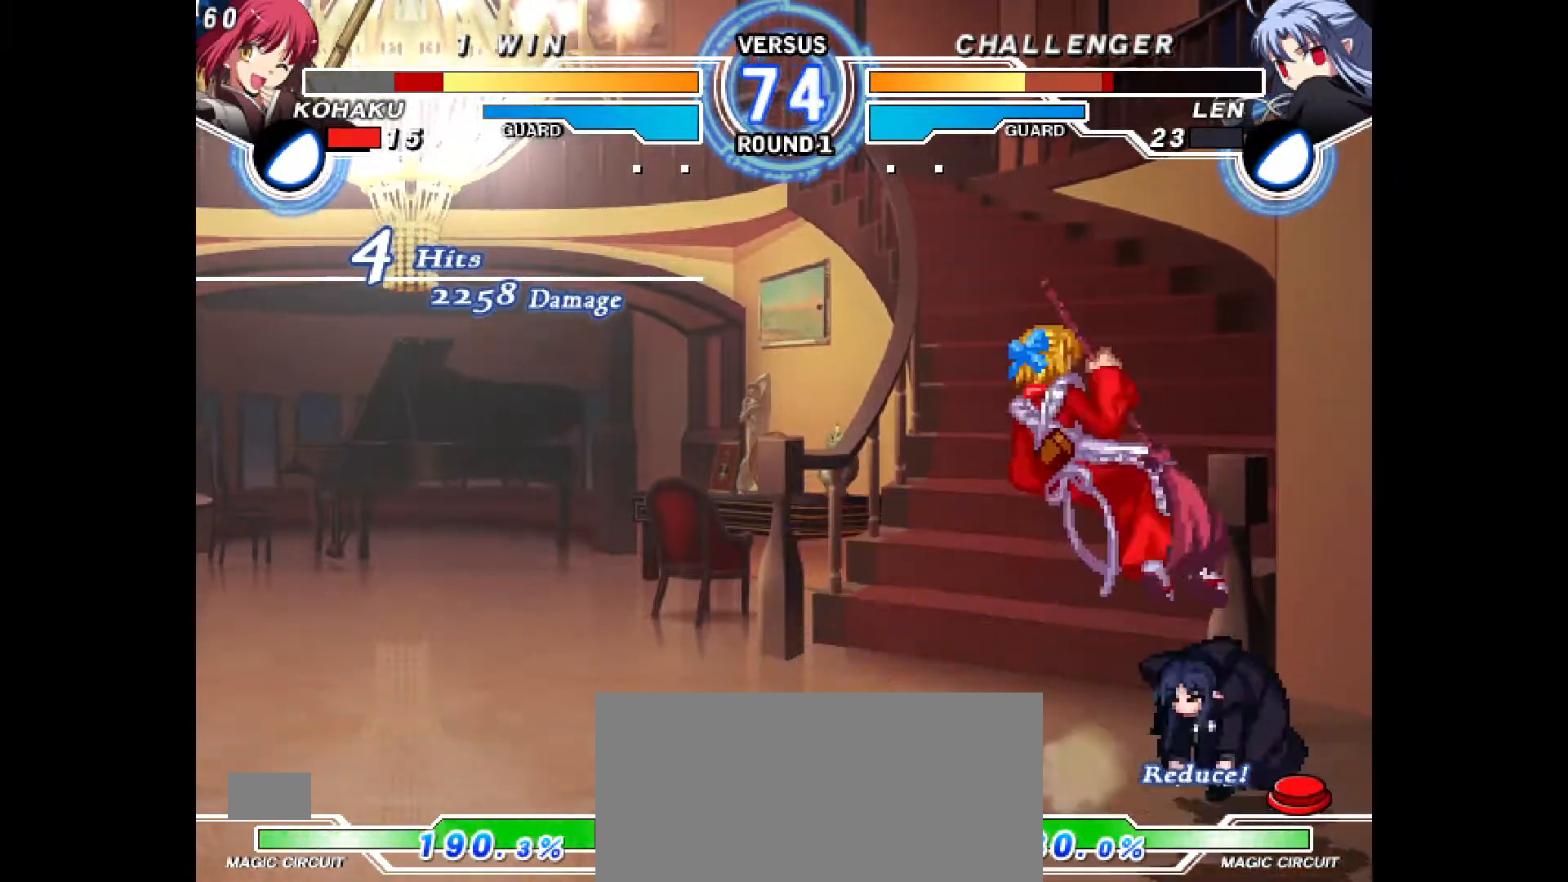
{"buttons": ["DPAD_RIGHT"], "events": [[167, "CIRCLE", "down"], [217, "DPAD_LEFT", "up"], [233, "CIRCLE", "up"], [333, "DPAD_RIGHT", "down"], [400, "DPAD_RIGHT", "up"], [450, "DPAD_RIGHT", "down"]]}
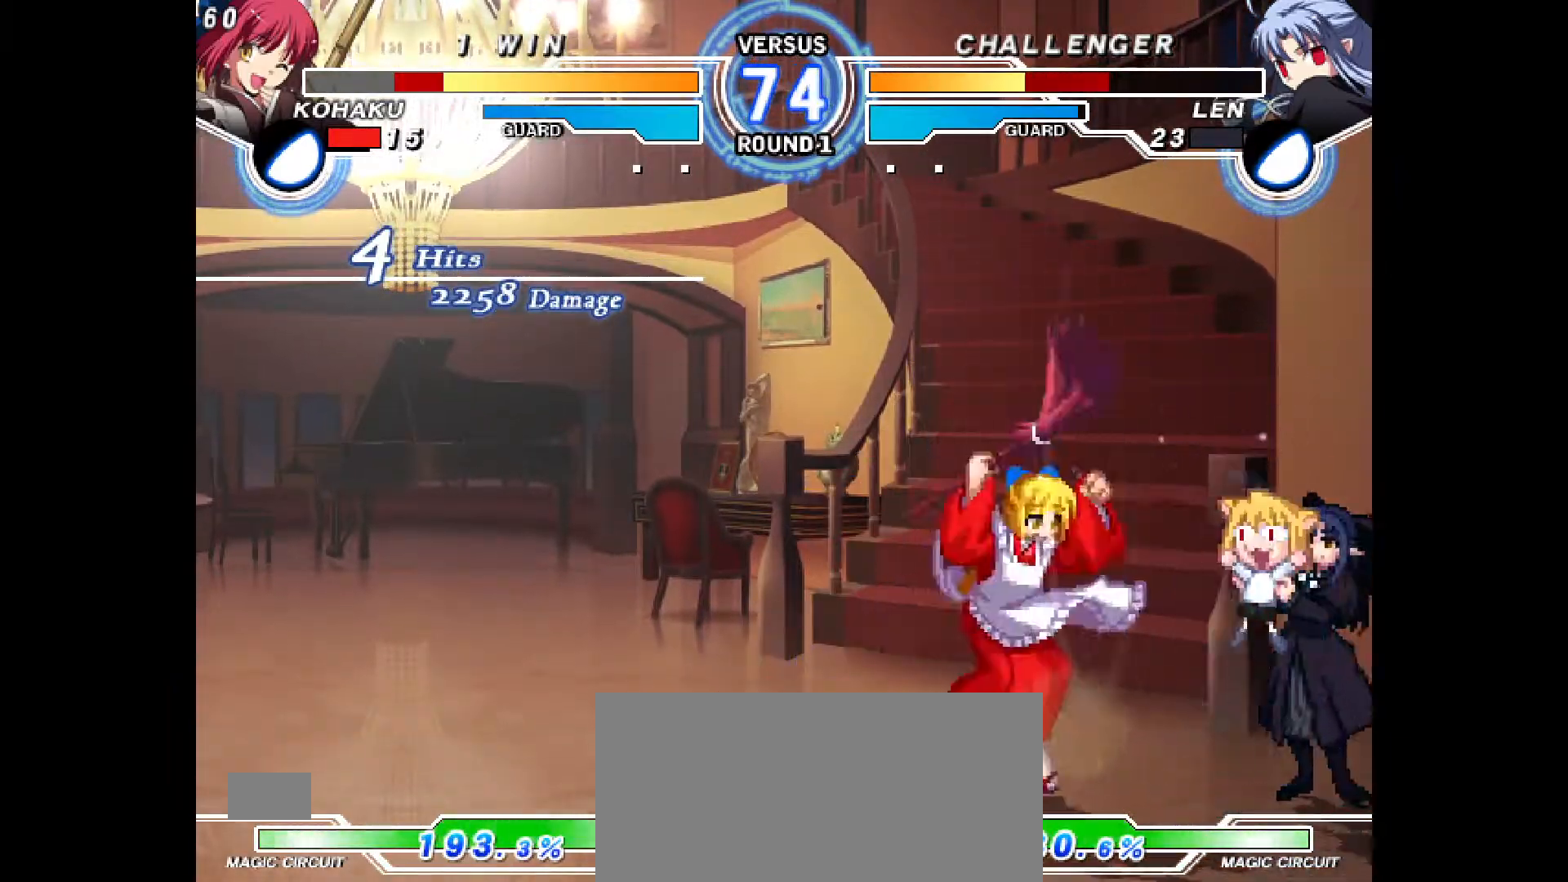
{"buttons": [], "events": [[167, "CROSS", "down"], [250, "CROSS", "up"], [267, "DPAD_RIGHT", "up"], [350, "CROSS", "down"], [433, "CROSS", "up"]]}
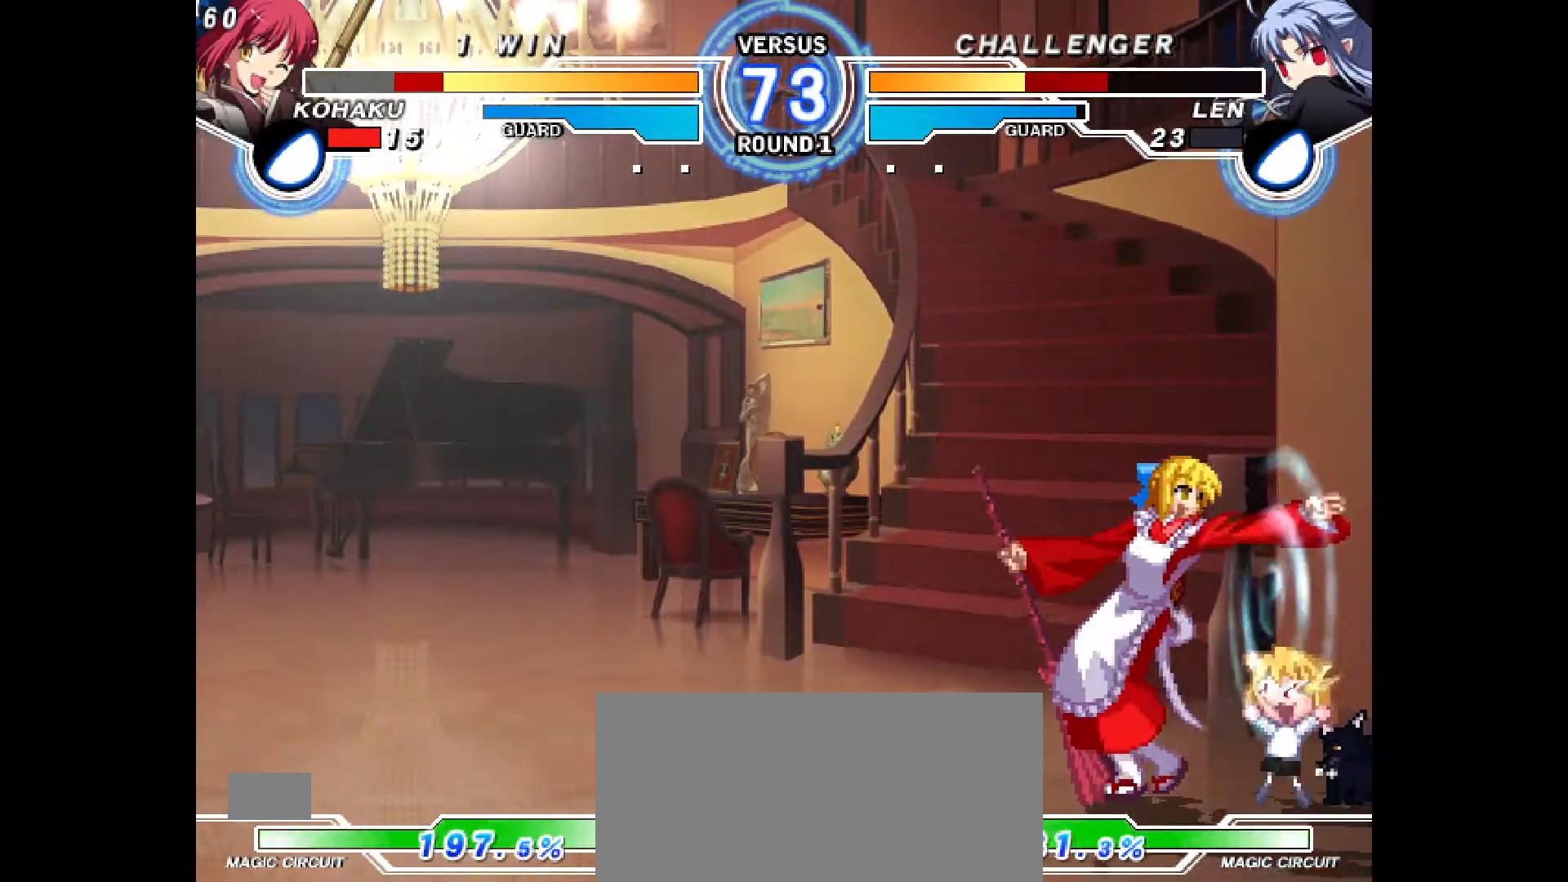
{"buttons": ["CIRCLE"], "events": [[100, "R2", "down"], [150, "R2", "up"], [317, "CIRCLE", "down"], [333, "CIRCLE", "up"], [400, "CIRCLE", "down"]]}
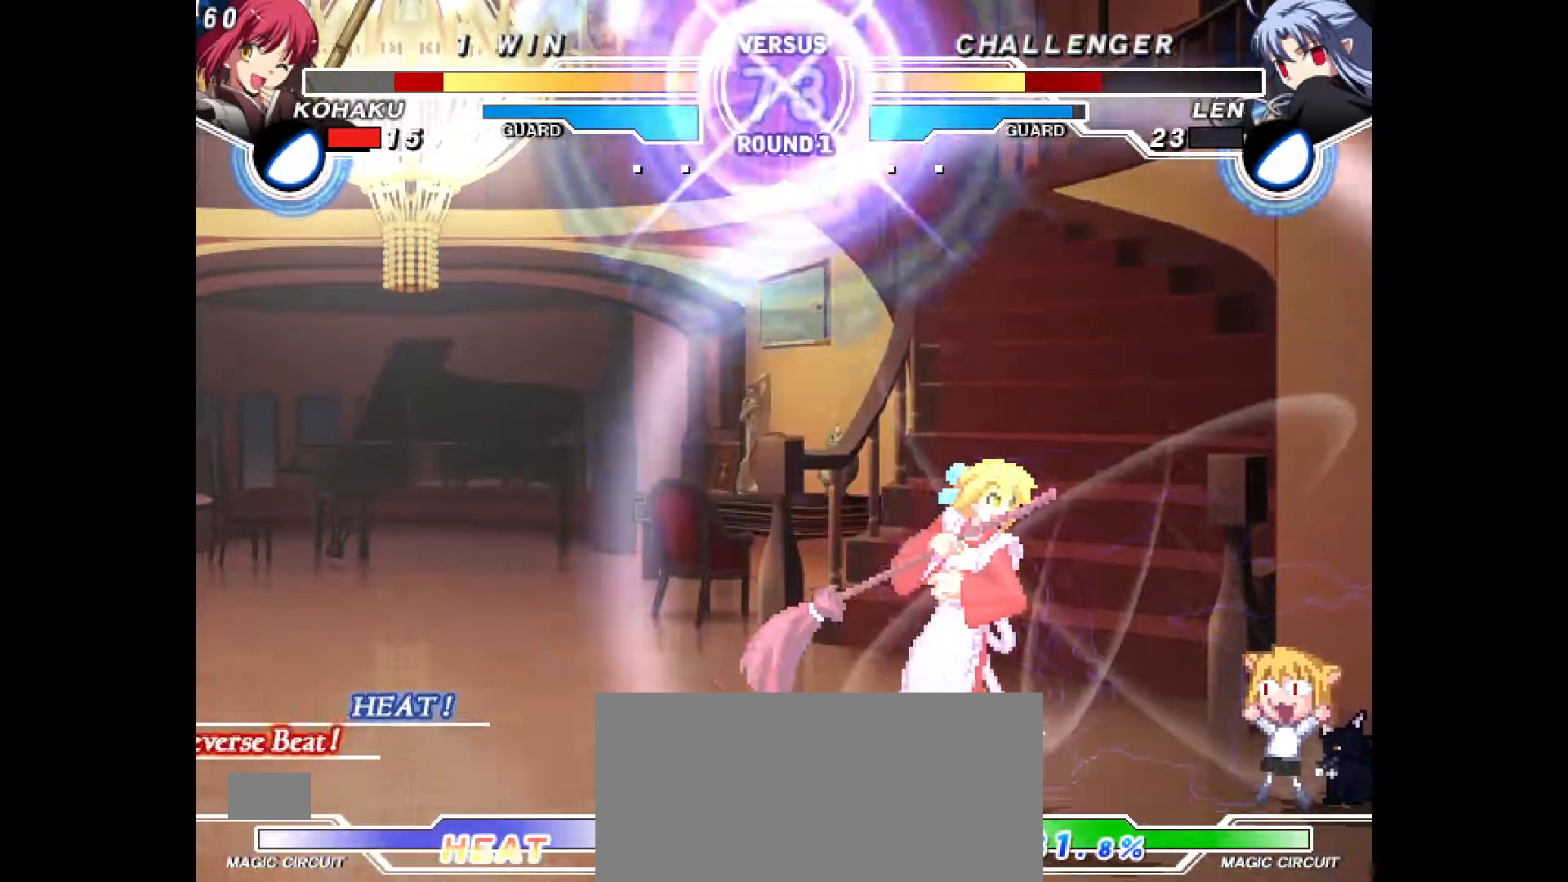
{"buttons": [], "events": [[167, "DPAD_DOWN", "down"], [300, "CIRCLE", "up"], [500, "DPAD_DOWN", "up"]]}
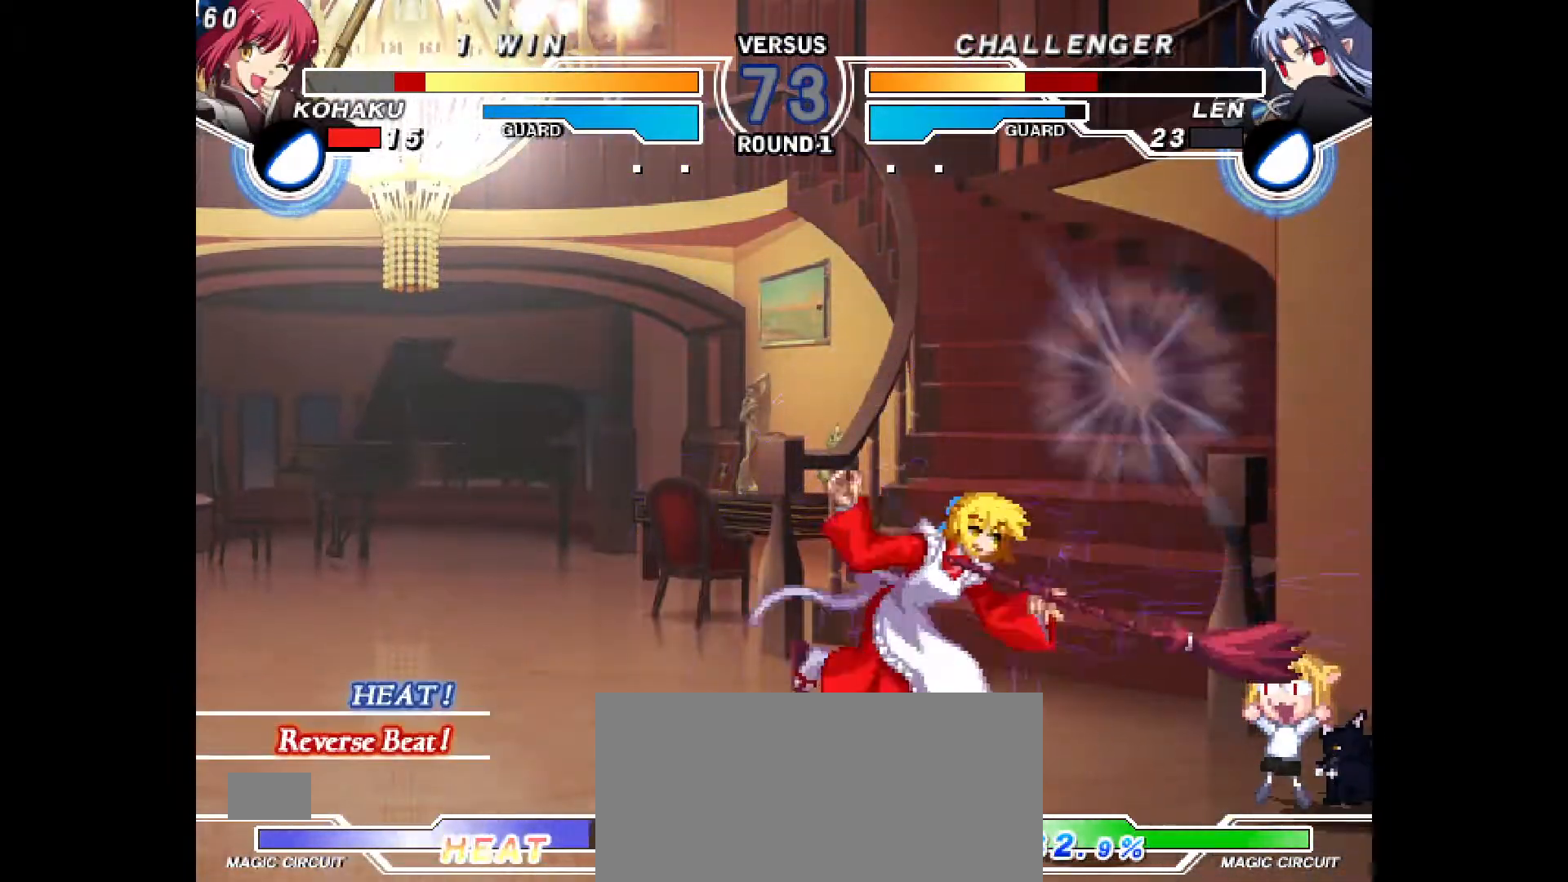
{"buttons": ["R1", "R2", "DPAD_DOWN", "DPAD_LEFT"], "events": [[167, "DPAD_RIGHT", "down"], [267, "DPAD_RIGHT", "up"], [300, "DPAD_LEFT", "down"], [450, "DPAD_DOWN", "down"], [467, "R1", "down"], [500, "R2", "down"]]}
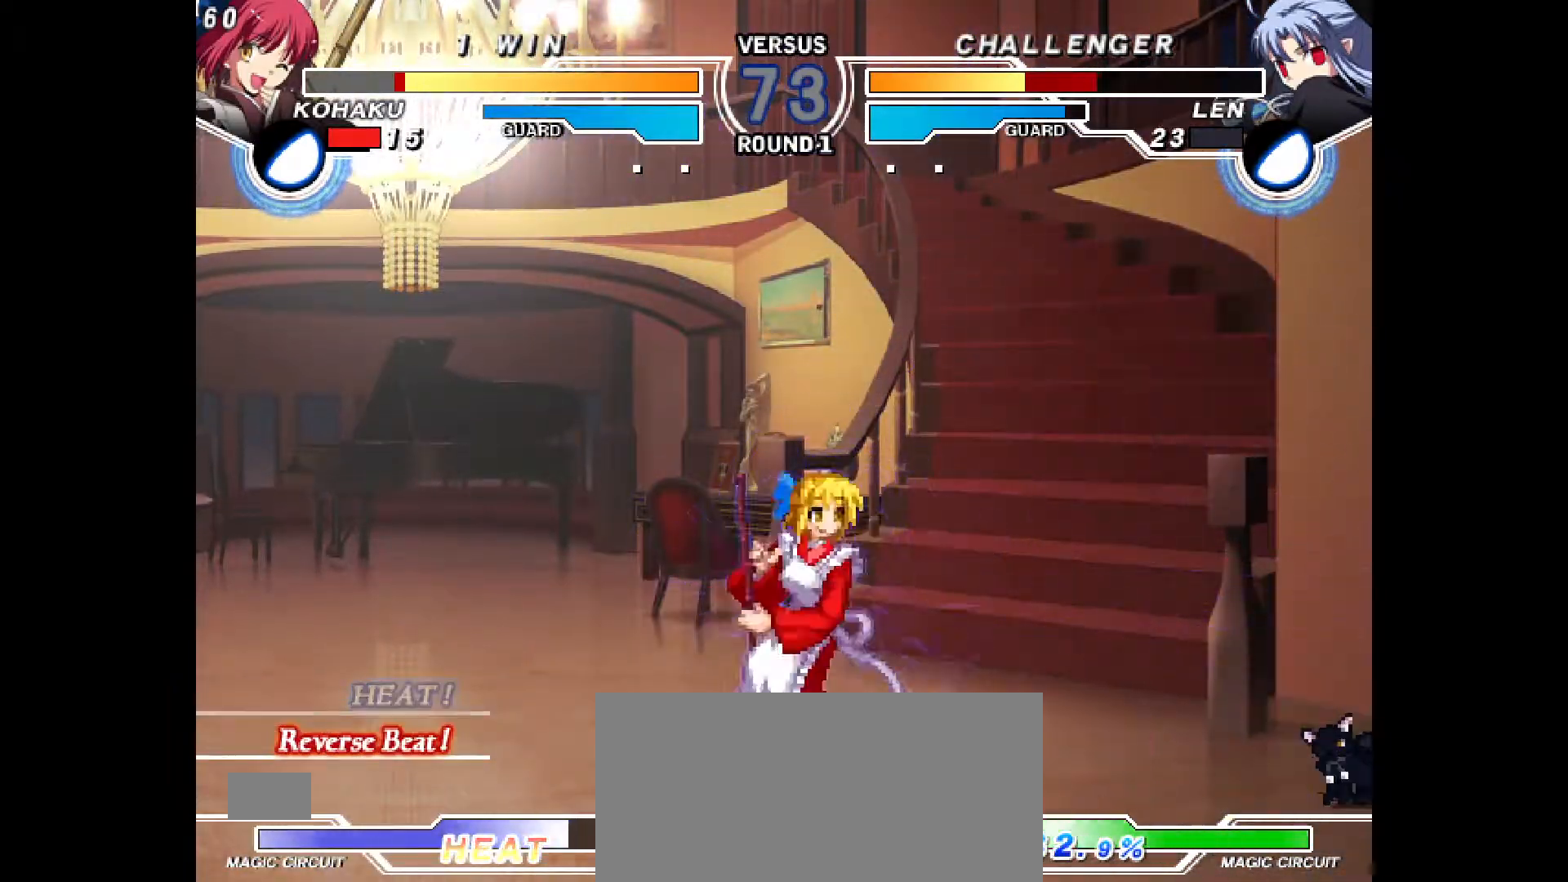
{"buttons": ["DPAD_RIGHT"], "events": [[17, "R2", "up"], [50, "R1", "up"], [100, "R1", "down"], [167, "R1", "up"], [200, "CROSS", "down"], [267, "CROSS", "up"], [300, "TRIANGLE", "down"], [317, "DPAD_DOWN", "up"], [350, "DPAD_LEFT", "up"], [350, "TRIANGLE", "up"], [450, "DPAD_RIGHT", "down"]]}
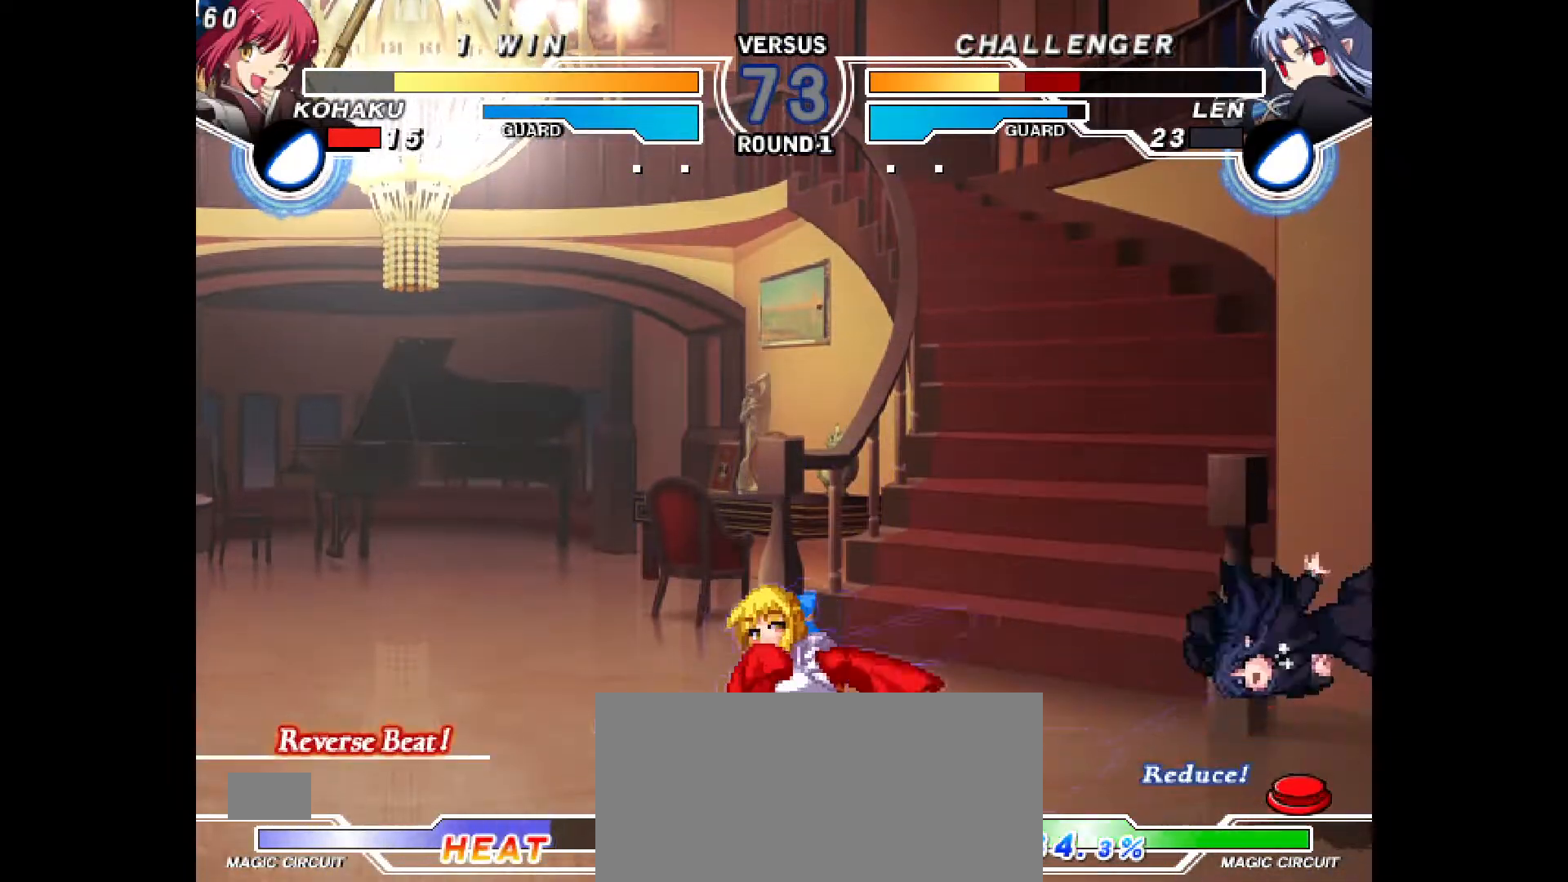
{"buttons": ["CROSS", "DPAD_DOWN", "DPAD_RIGHT"], "events": [[17, "DPAD_RIGHT", "up"], [83, "DPAD_RIGHT", "down"], [467, "DPAD_DOWN", "down"], [483, "CROSS", "down"]]}
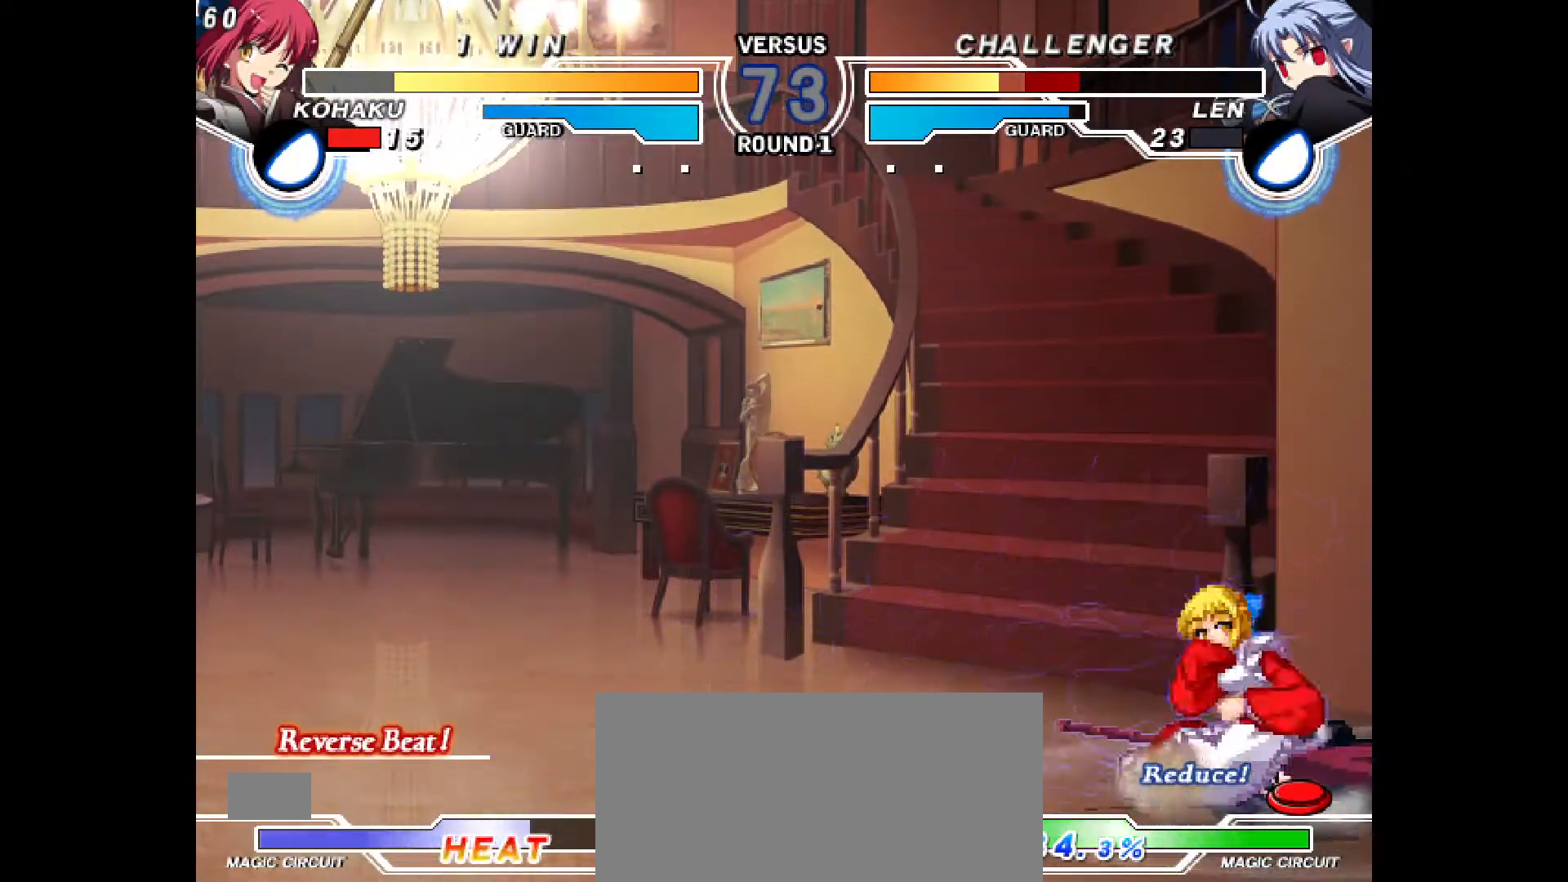
{"buttons": ["CROSS", "DPAD_DOWN", "DPAD_RIGHT"], "events": [[33, "CROSS", "up"], [100, "CROSS", "down"], [150, "CROSS", "up"], [200, "CROSS", "down"], [250, "CROSS", "up"], [317, "CROSS", "down"], [367, "CROSS", "up"], [433, "CROSS", "down"], [467, "CROSS", "up"], [500, "CROSS", "down"]]}
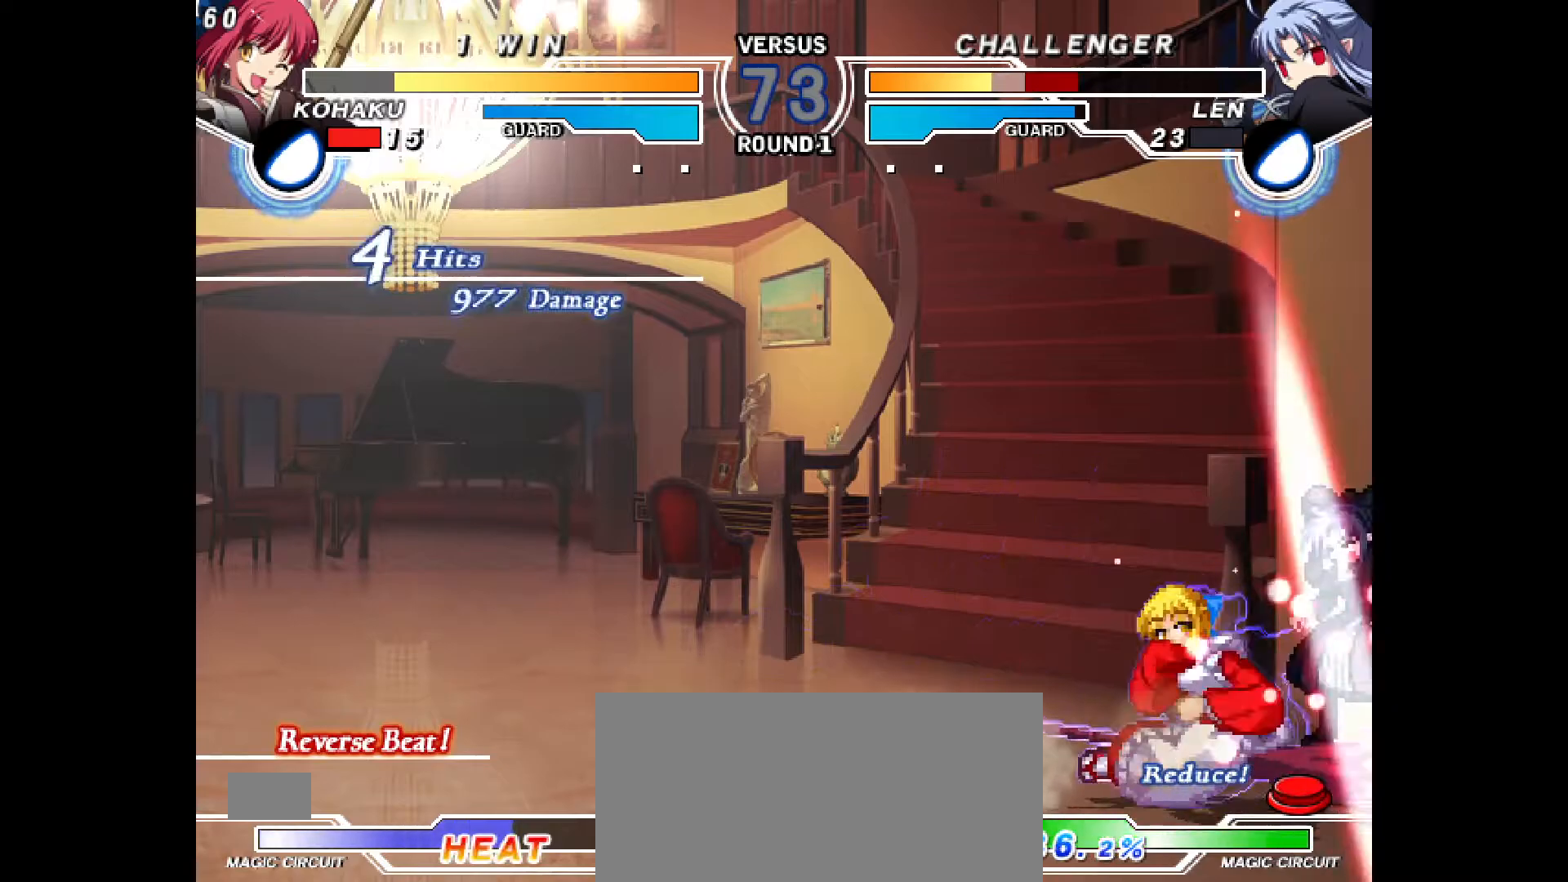
{"buttons": [], "events": [[67, "CROSS", "up"], [83, "DPAD_DOWN", "up"], [100, "CROSS", "down"], [100, "DPAD_RIGHT", "up"], [150, "CROSS", "up"], [167, "R2", "down"], [200, "DPAD_RIGHT", "down"], [250, "R2", "up"], [267, "DPAD_DOWN", "down"], [283, "DPAD_RIGHT", "up"], [333, "DPAD_RIGHT", "down"], [367, "DPAD_DOWN", "up"], [400, "CROSS", "down"], [433, "CROSS", "up"], [467, "DPAD_RIGHT", "up"]]}
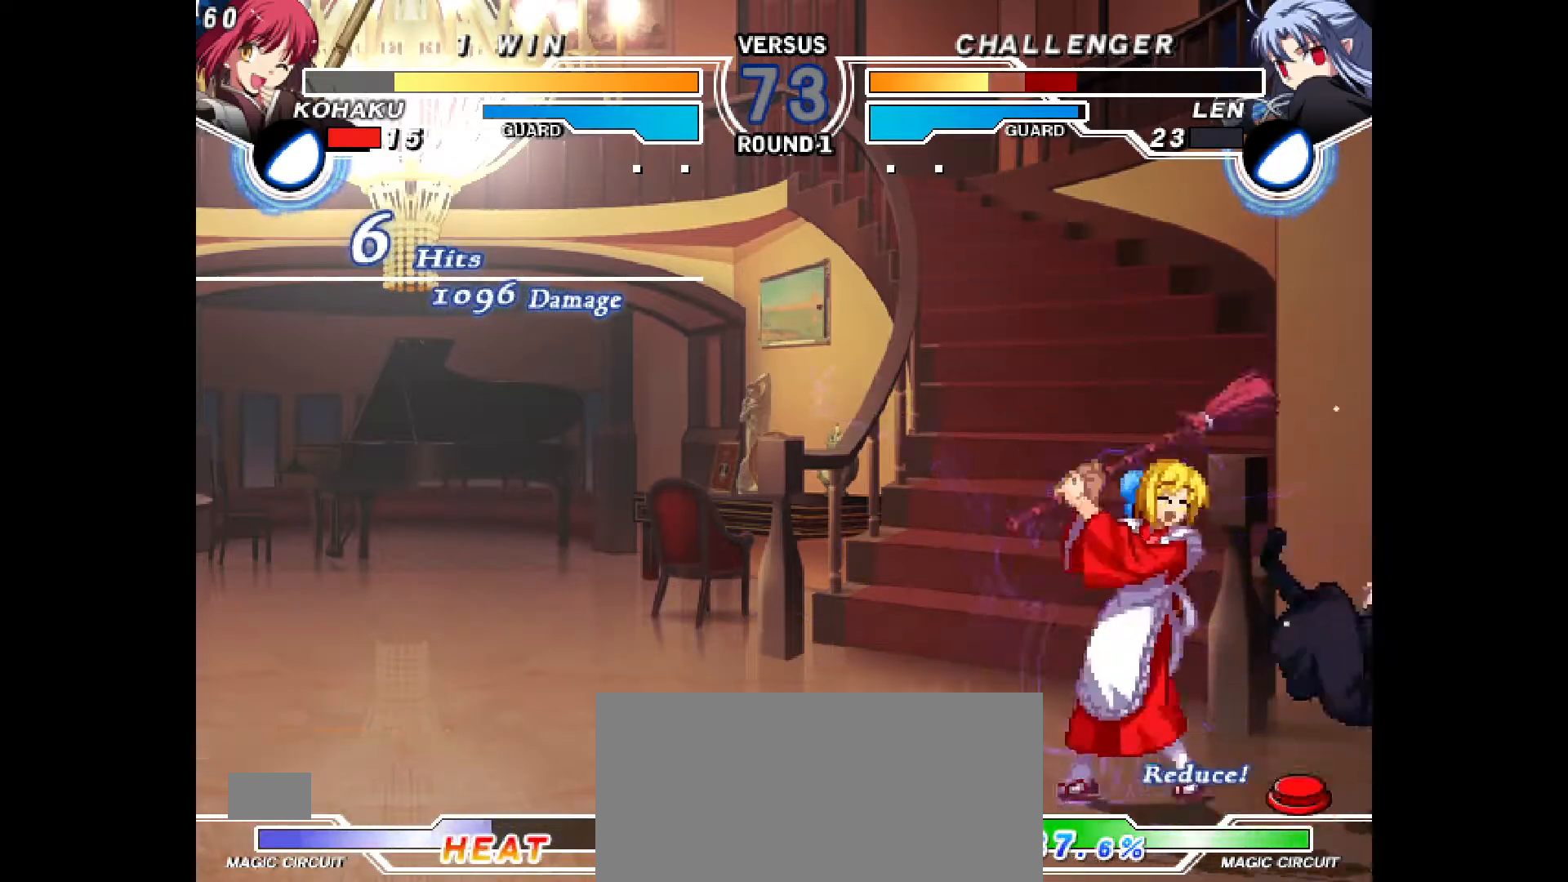
{"buttons": ["R2"], "events": [[217, "DPAD_UP", "down"], [317, "DPAD_UP", "up"], [400, "R2", "down"]]}
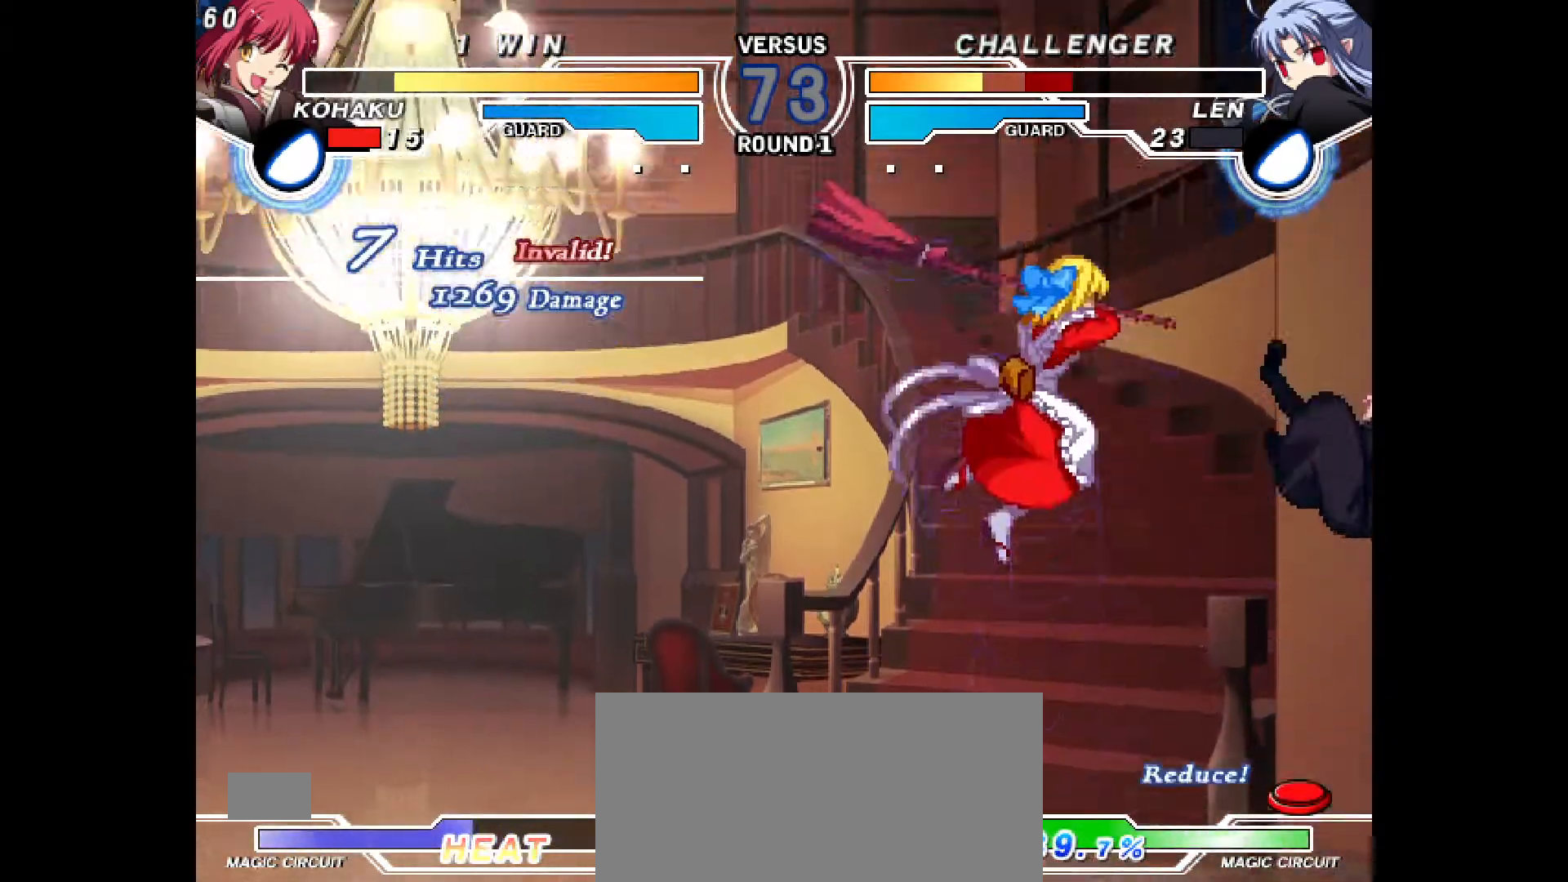
{"buttons": [], "events": [[267, "R2", "up"], [367, "CIRCLE", "down"], [417, "CIRCLE", "up"]]}
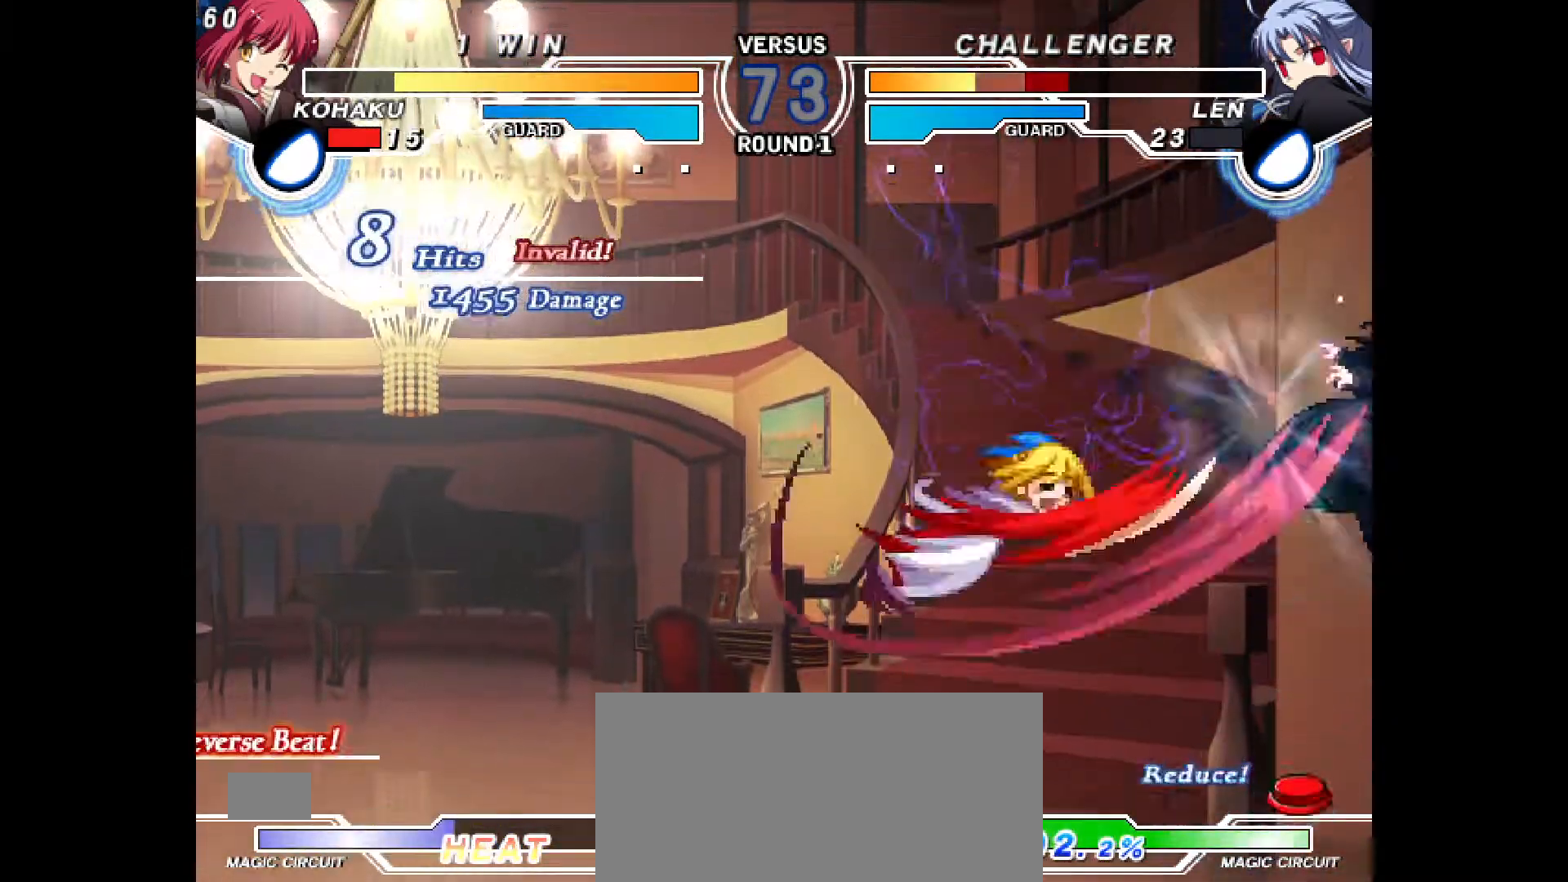
{"buttons": ["R2", "DPAD_RIGHT"], "events": [[33, "DPAD_RIGHT", "down"], [50, "DPAD_UP", "down"], [133, "DPAD_UP", "up"], [217, "CIRCLE", "down"], [300, "CIRCLE", "up"], [467, "R2", "down"]]}
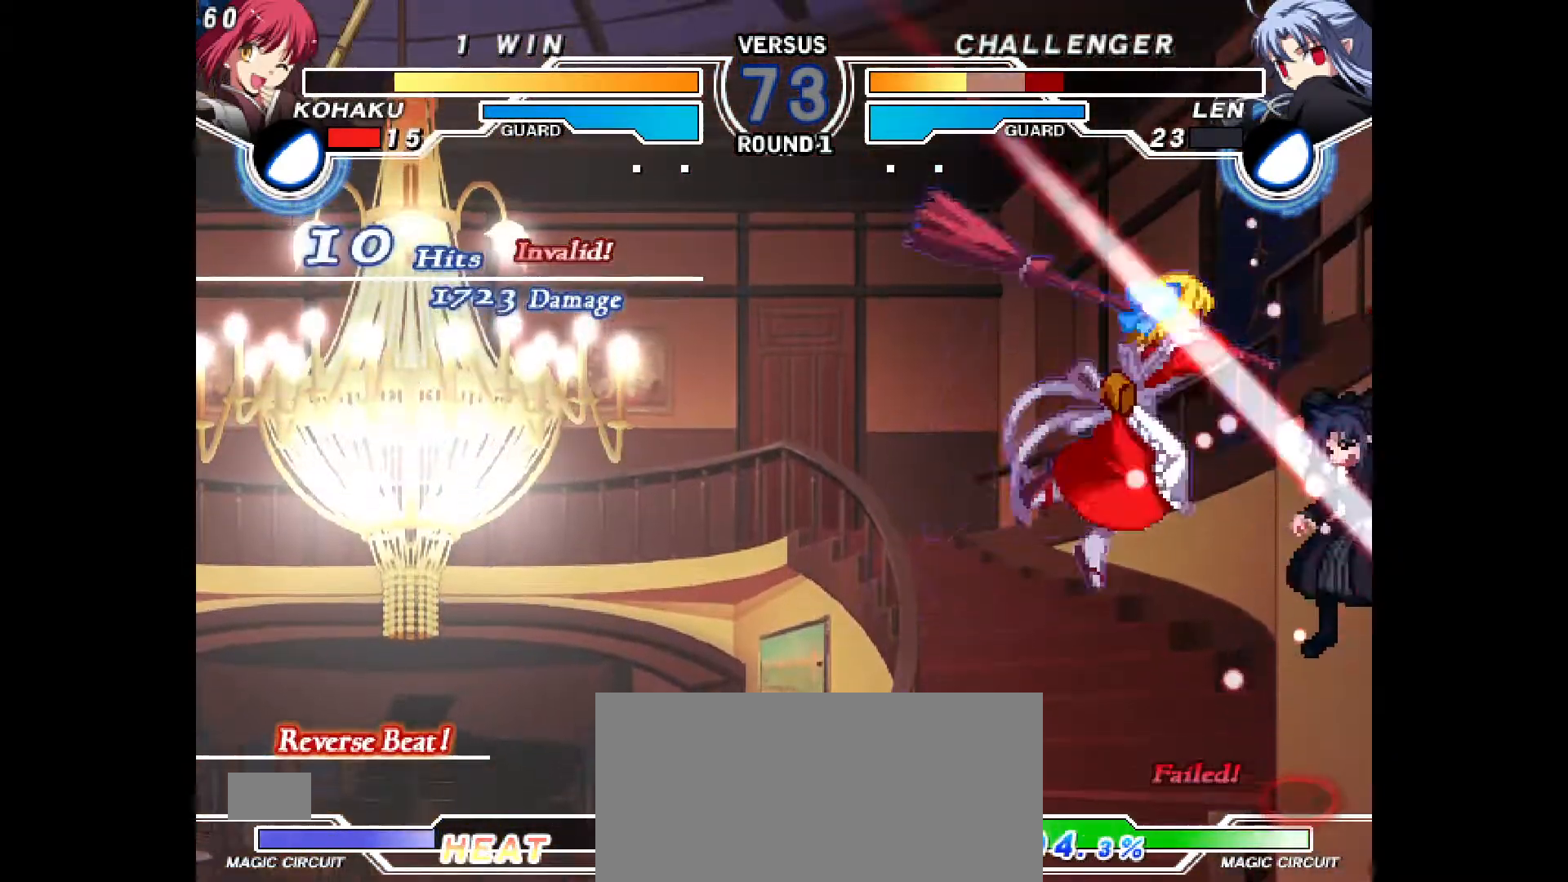
{"buttons": [], "events": [[17, "R2", "up"], [250, "L2", "down"], [300, "L2", "up"], [400, "DPAD_RIGHT", "up"]]}
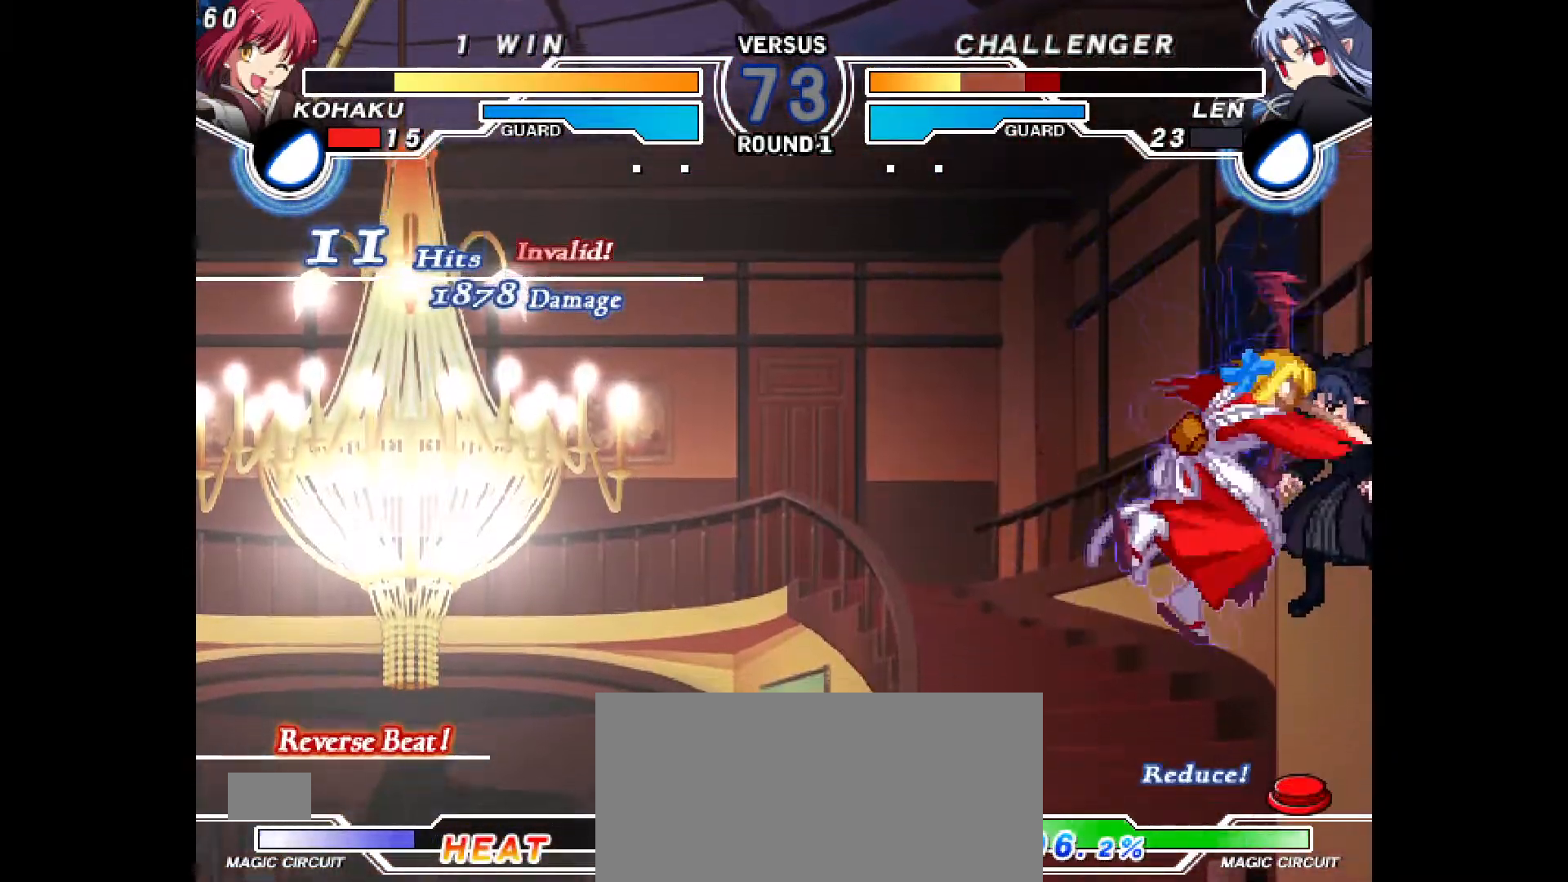
{"buttons": [], "events": []}
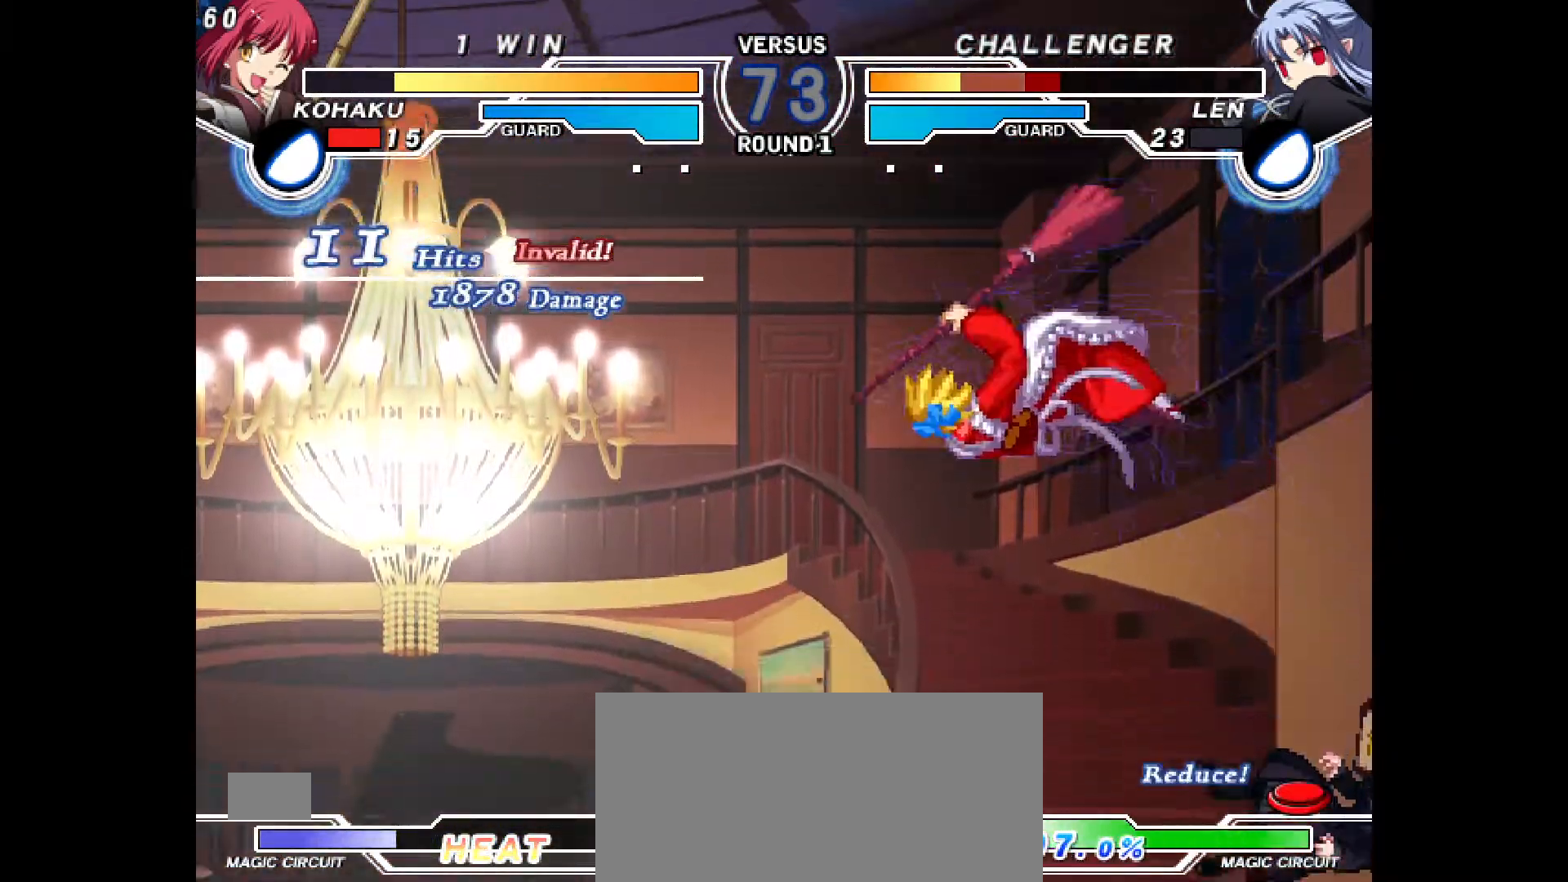
{"buttons": [], "events": []}
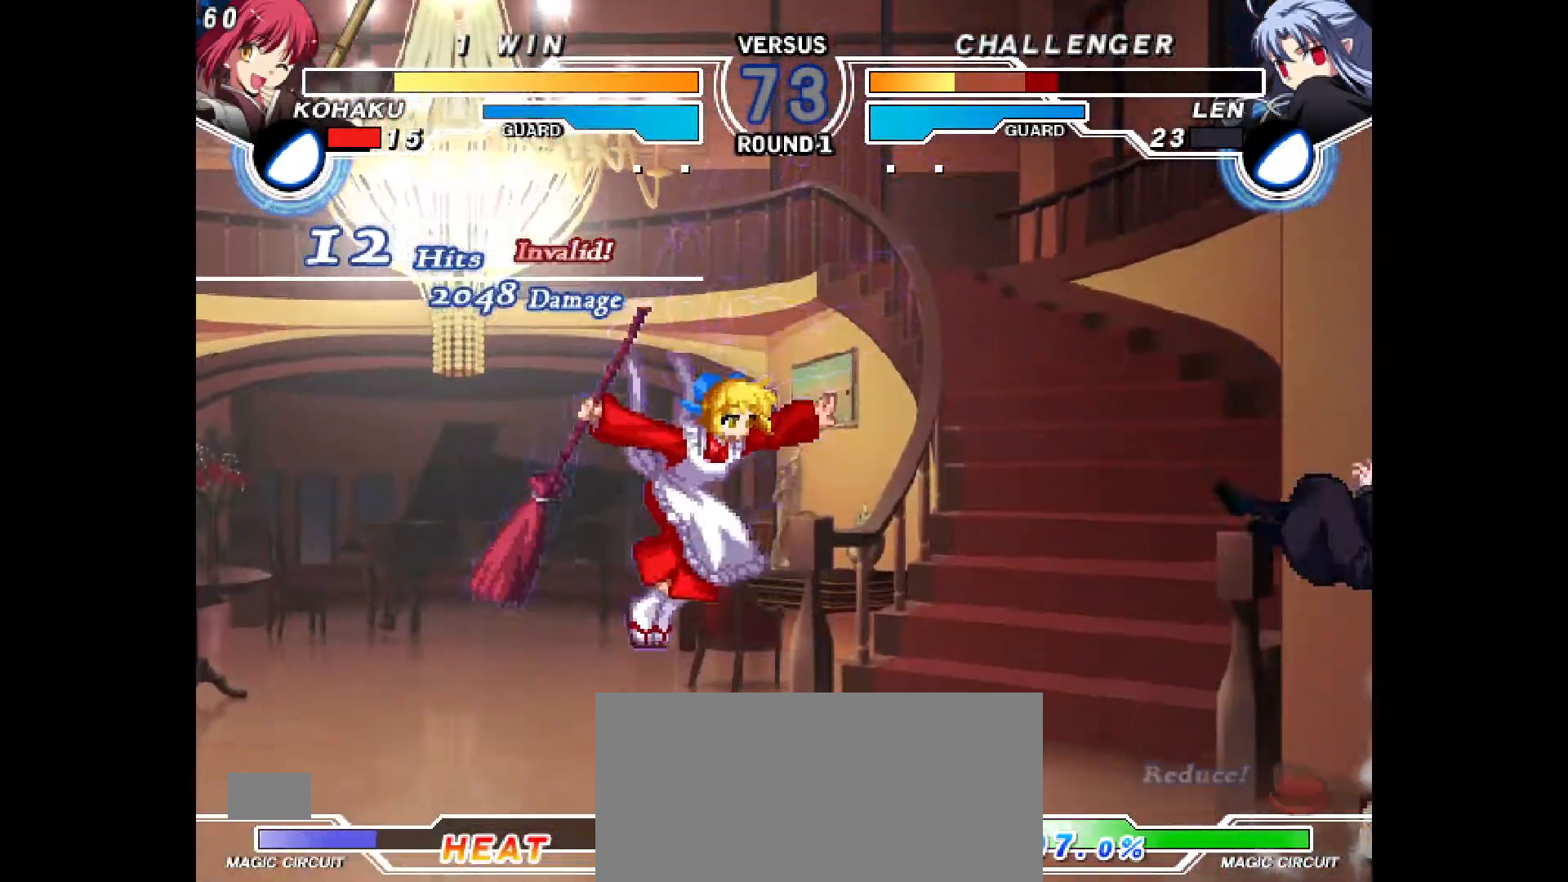
{"buttons": ["DPAD_RIGHT"], "events": [[450, "DPAD_RIGHT", "down"]]}
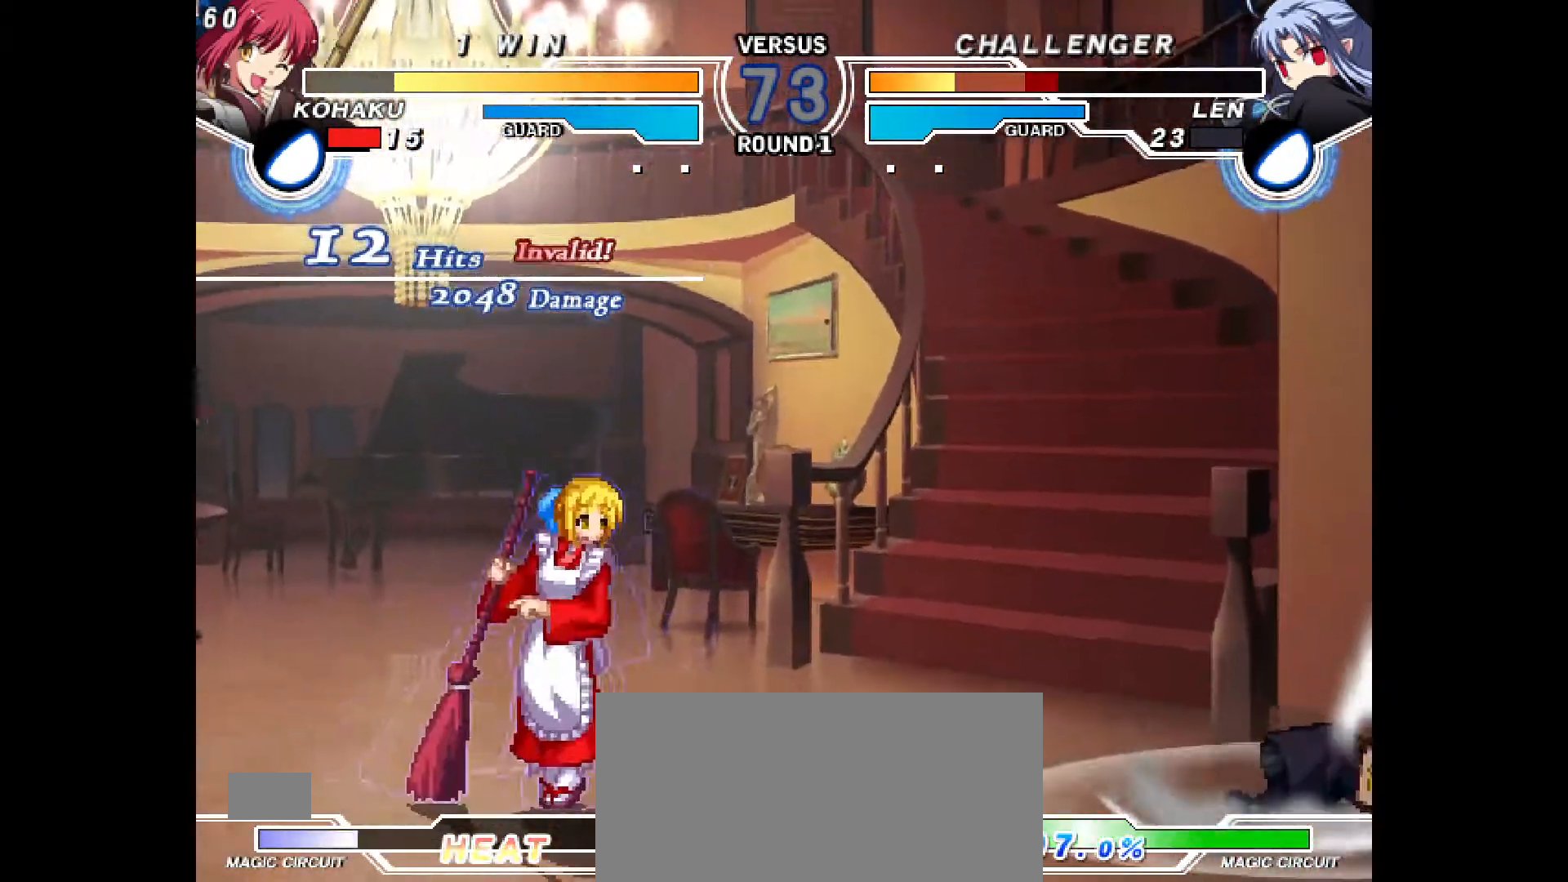
{"buttons": ["DPAD_RIGHT"], "events": [[17, "DPAD_RIGHT", "up"], [83, "DPAD_RIGHT", "down"]]}
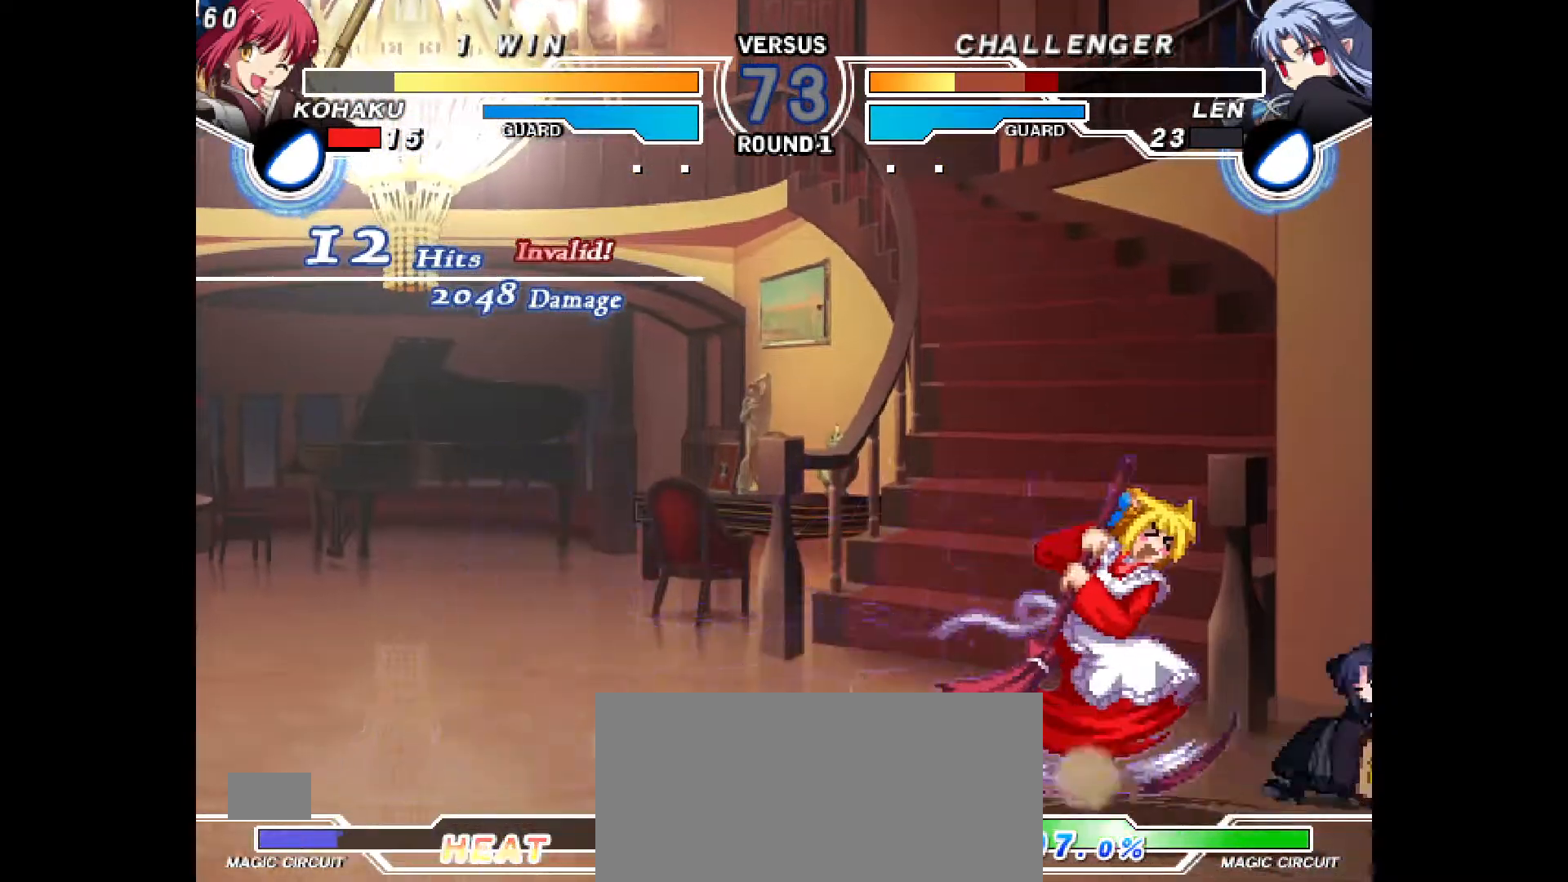
{"buttons": ["DPAD_DOWN"], "events": [[117, "CROSS", "down"], [150, "DPAD_RIGHT", "up"], [233, "CROSS", "up"], [333, "DPAD_RIGHT", "down"], [433, "DPAD_DOWN", "down"], [467, "DPAD_RIGHT", "up"]]}
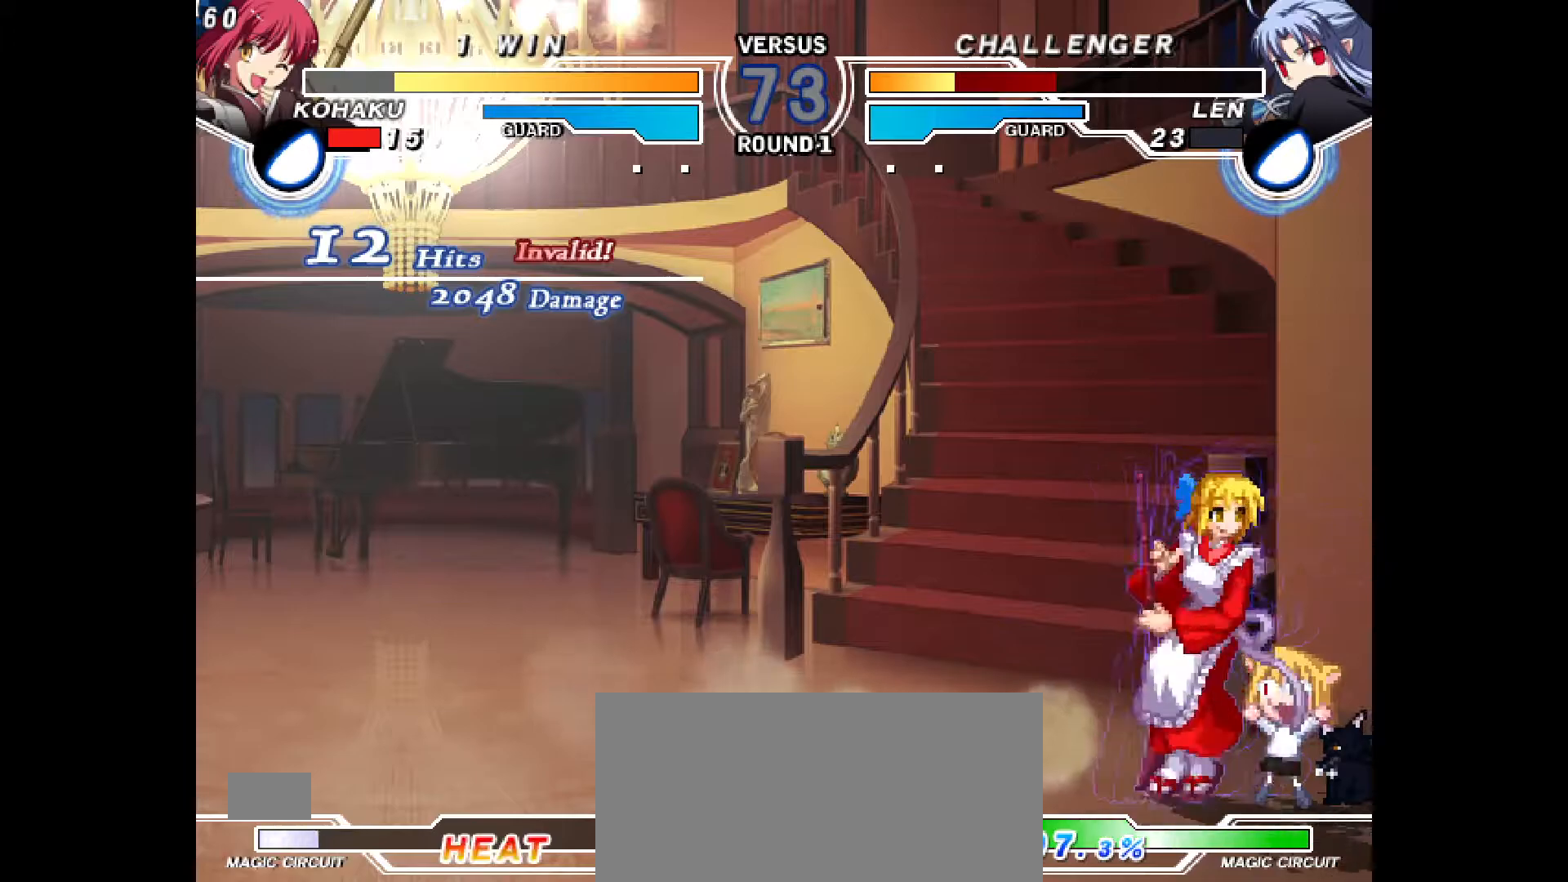
{"buttons": [], "events": [[17, "DPAD_LEFT", "down"], [83, "DPAD_DOWN", "up"], [133, "R2", "down"], [150, "DPAD_LEFT", "up"], [167, "R2", "up"]]}